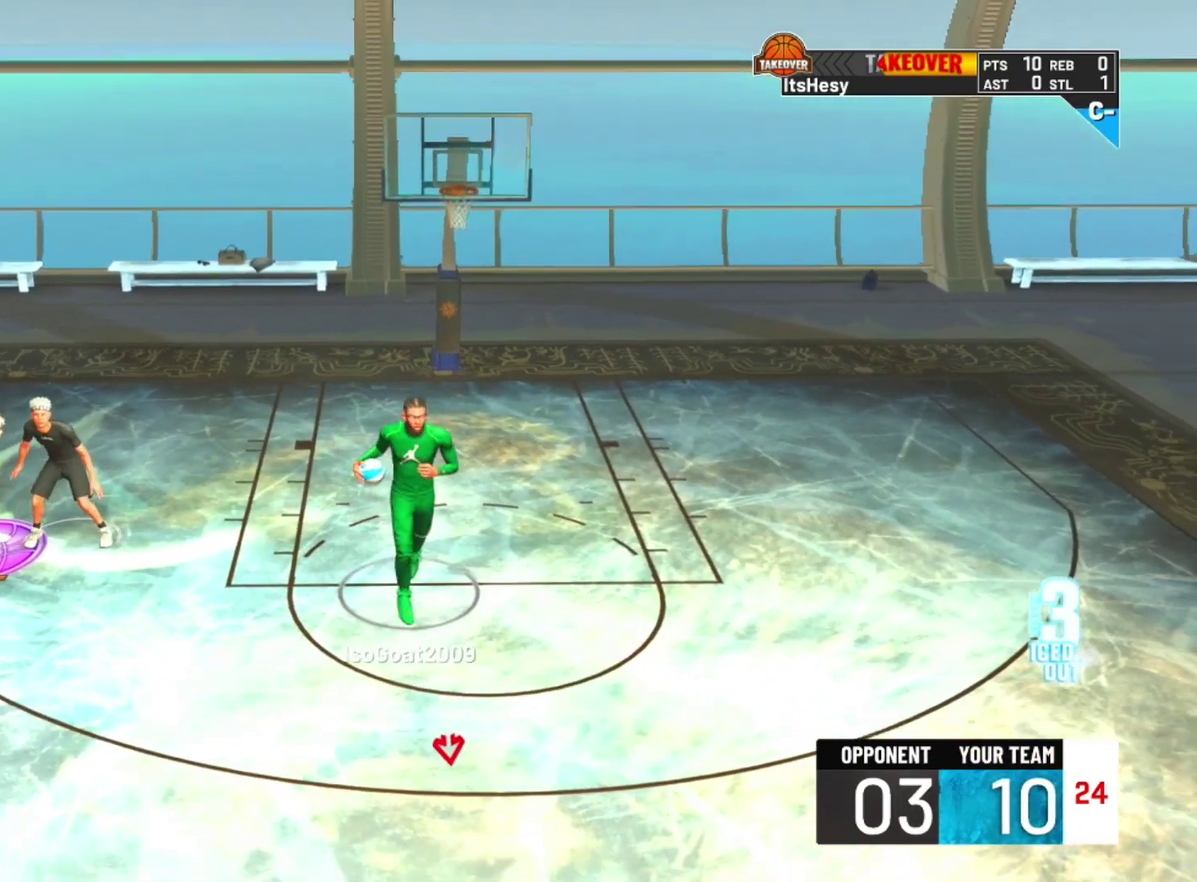
Gameplay with a controller (PlayStation layout); each line is a JSON object with the inputs held at the frame after it (dt_ms = milliseconds from this image to that frame). "events" lists button and stick changes between this image and that frame as [ms after this image, input, new state], when the widget could be followed in between.
{"dt_ms": 700, "buttons": ["R2"], "left_stick": "down", "right_stick": "center", "events": [[367, "left_stick", "down-right"], [400, "R2", "down"], [533, "left_stick", "down"]]}
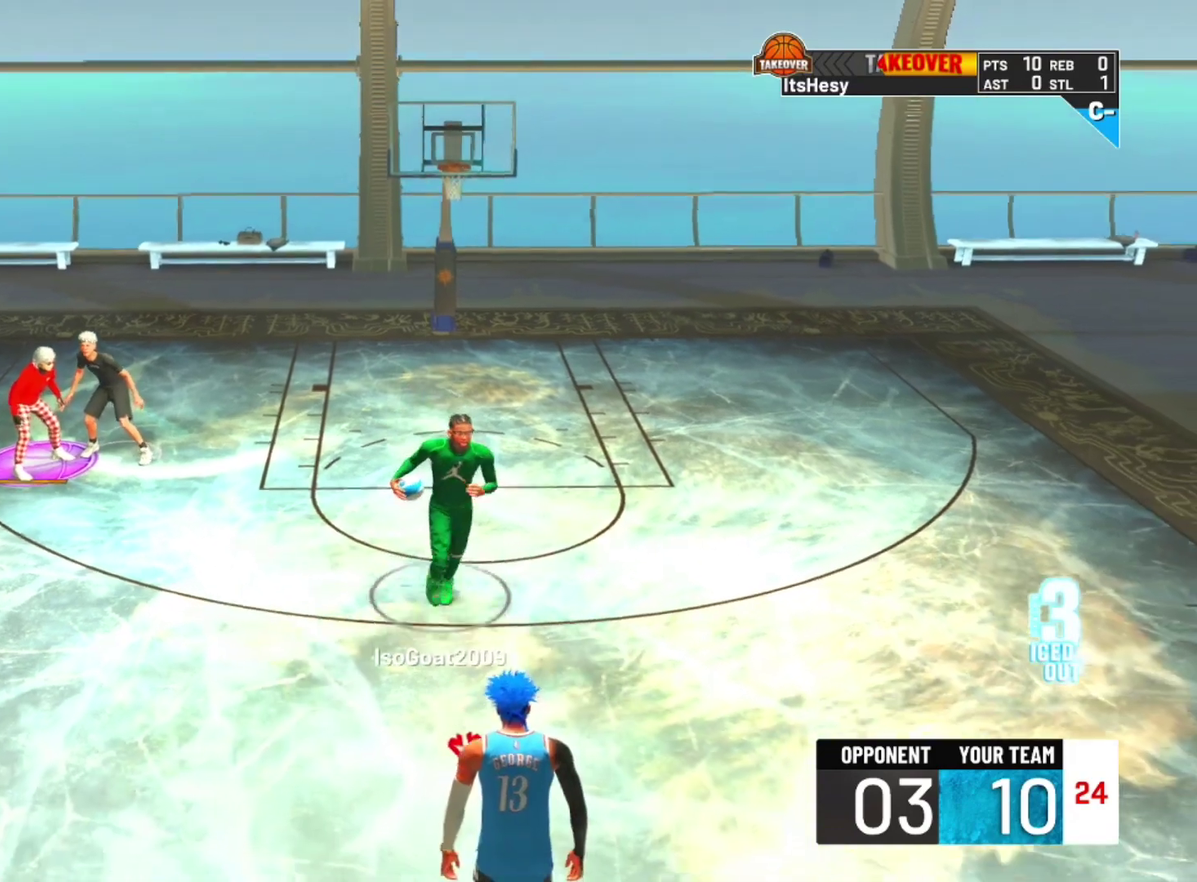
{"dt_ms": 400, "buttons": ["R2"], "left_stick": "down", "right_stick": "center", "events": [[300, "left_stick", "down-right"], [367, "left_stick", "down"]]}
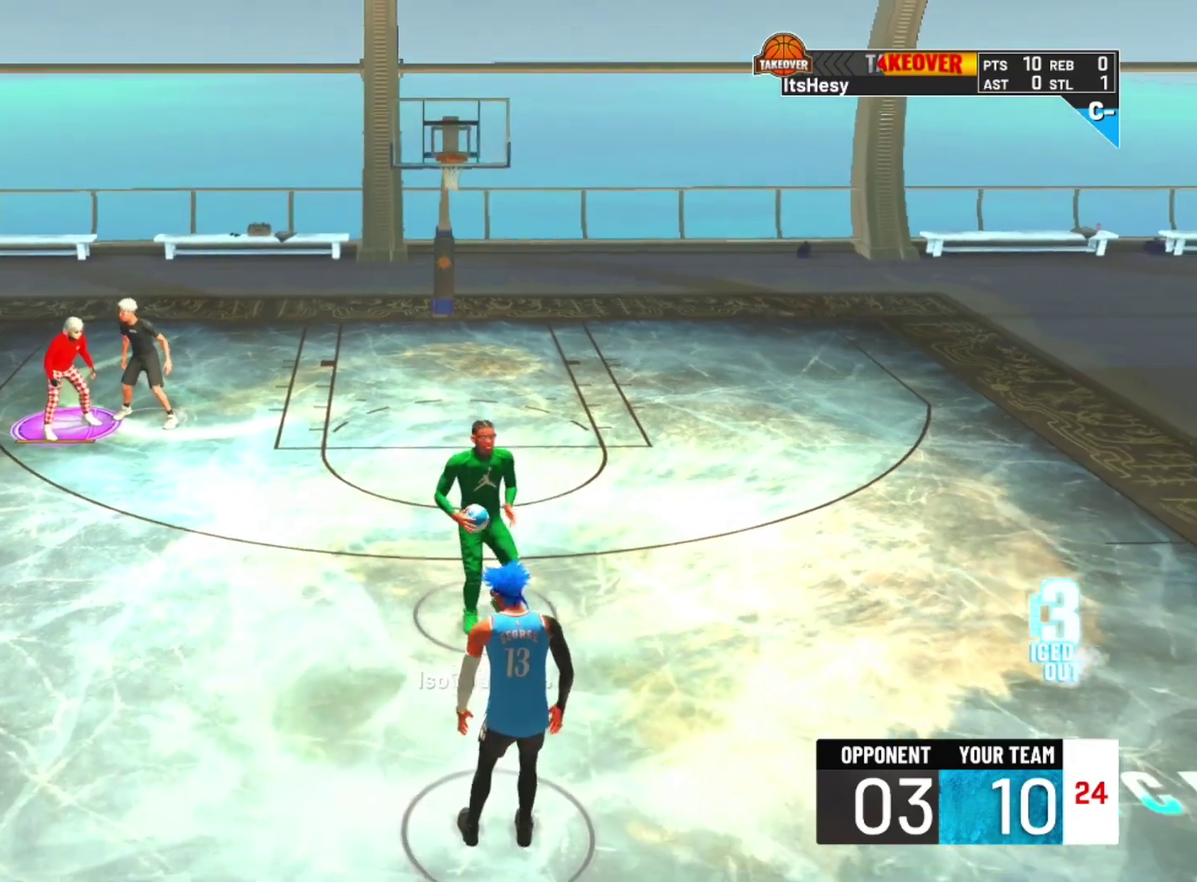
{"dt_ms": 400, "buttons": ["R2"], "left_stick": "down-right", "right_stick": "center", "events": [[67, "left_stick", "down-right"]]}
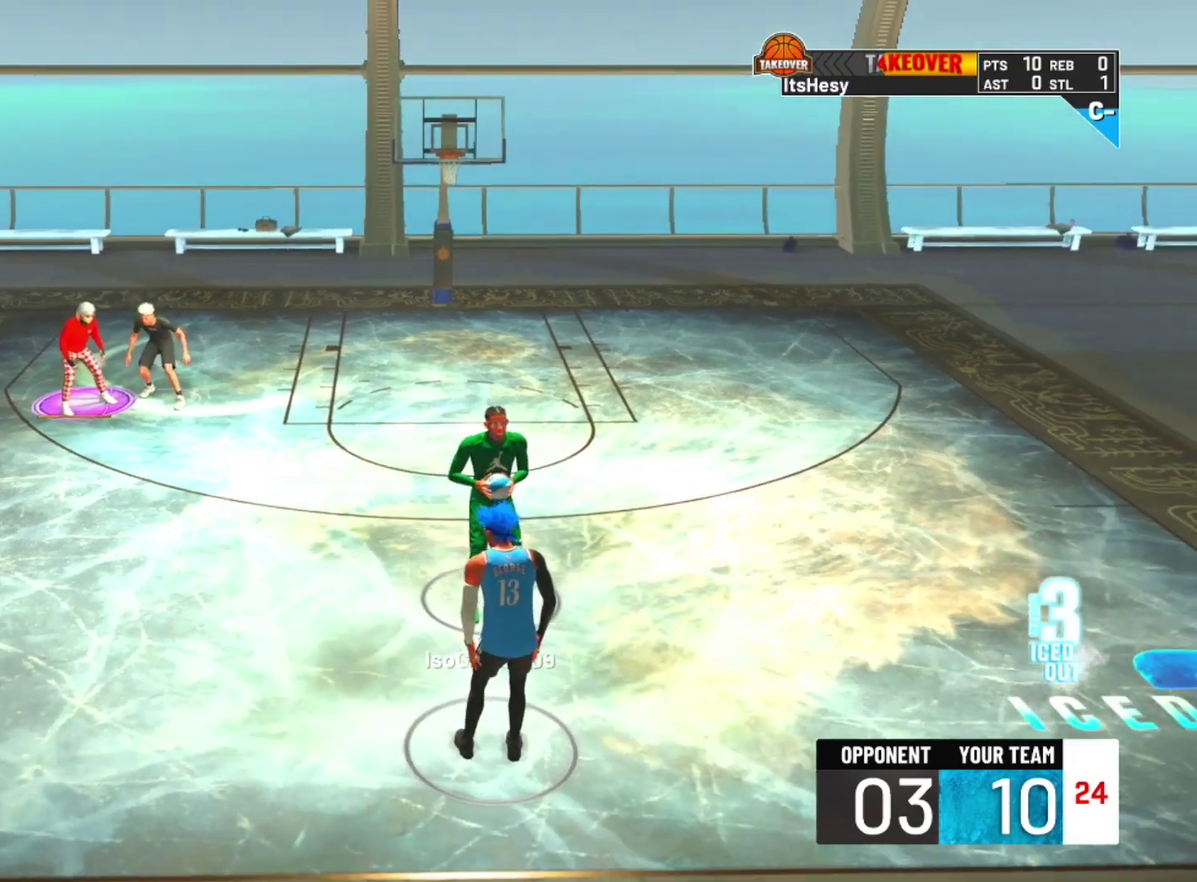
{"dt_ms": 700, "buttons": ["R2"], "left_stick": "down-right", "right_stick": "center", "events": []}
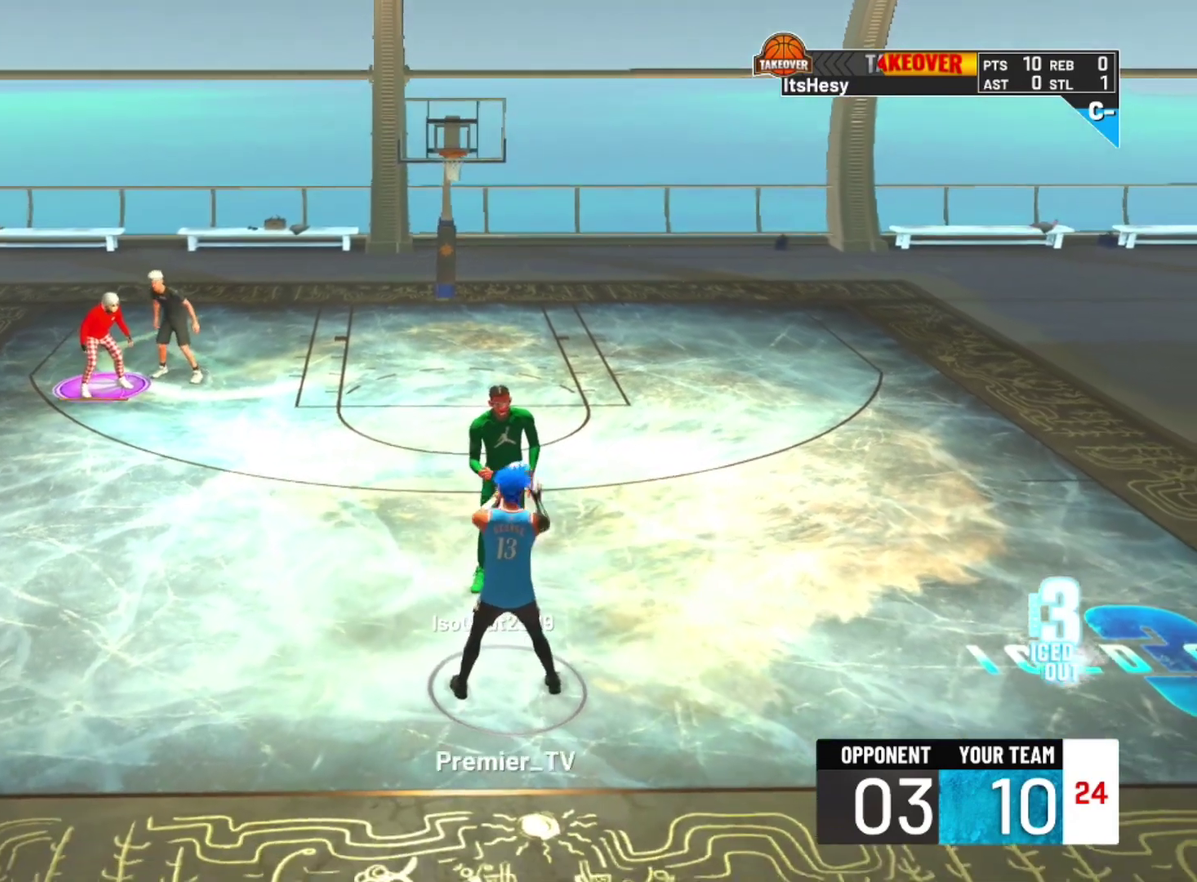
{"dt_ms": 400, "buttons": ["R2"], "left_stick": "left", "right_stick": "center", "events": [[367, "left_stick", "left"]]}